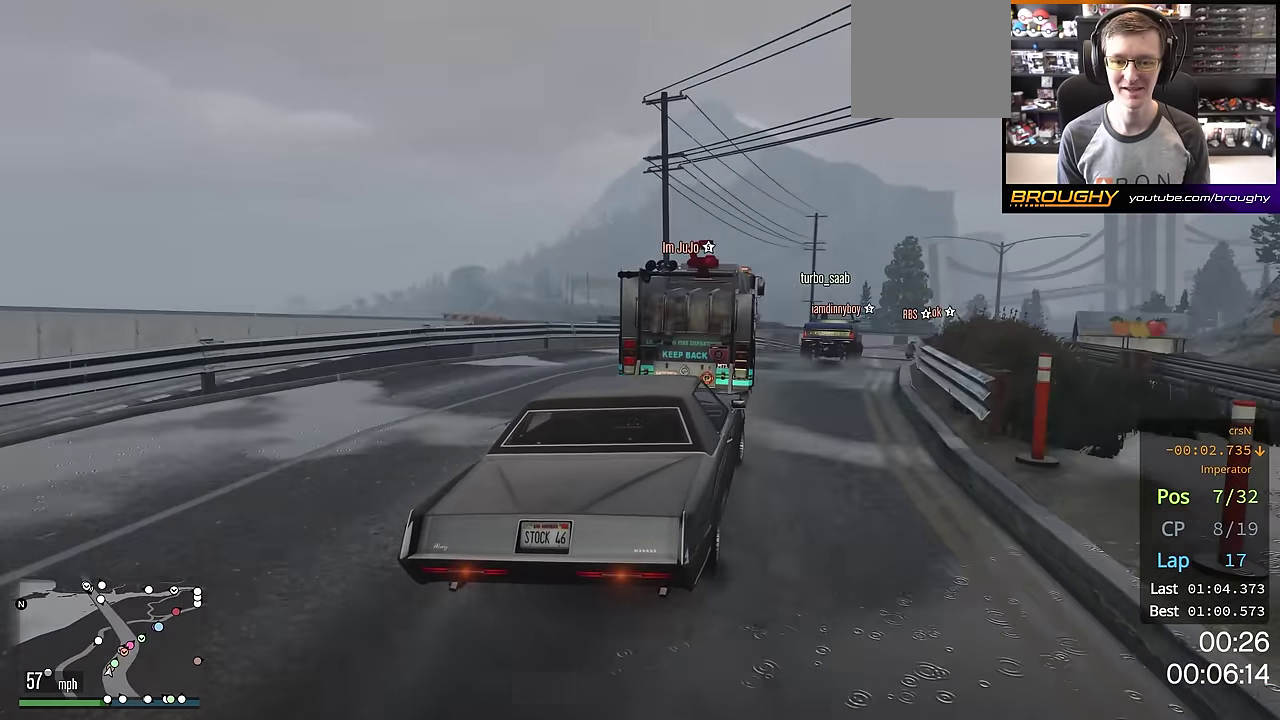
Gameplay with a controller (Xbox layout); each line is a JSON object with the inputs held at the frame after it (dt_ms = milliseconds from this image to that frame). "events" lists button and stick changes between this image and that frame as [ms after this image, input, new state], when the widget could be followed in between. This overlay highlights the sticks when they move; stick clicks (L3 R3) are not distinguishable. This document gives stick clicks only as held states, not as events.
{"dt_ms": 701, "buttons": ["R2"], "left_stick": "center", "right_stick": "center", "events": [[84, "left_stick", "center"], [201, "left_stick", "right"], [401, "left_stick", "center"], [518, "left_stick", "right"], [634, "left_stick", "center"]]}
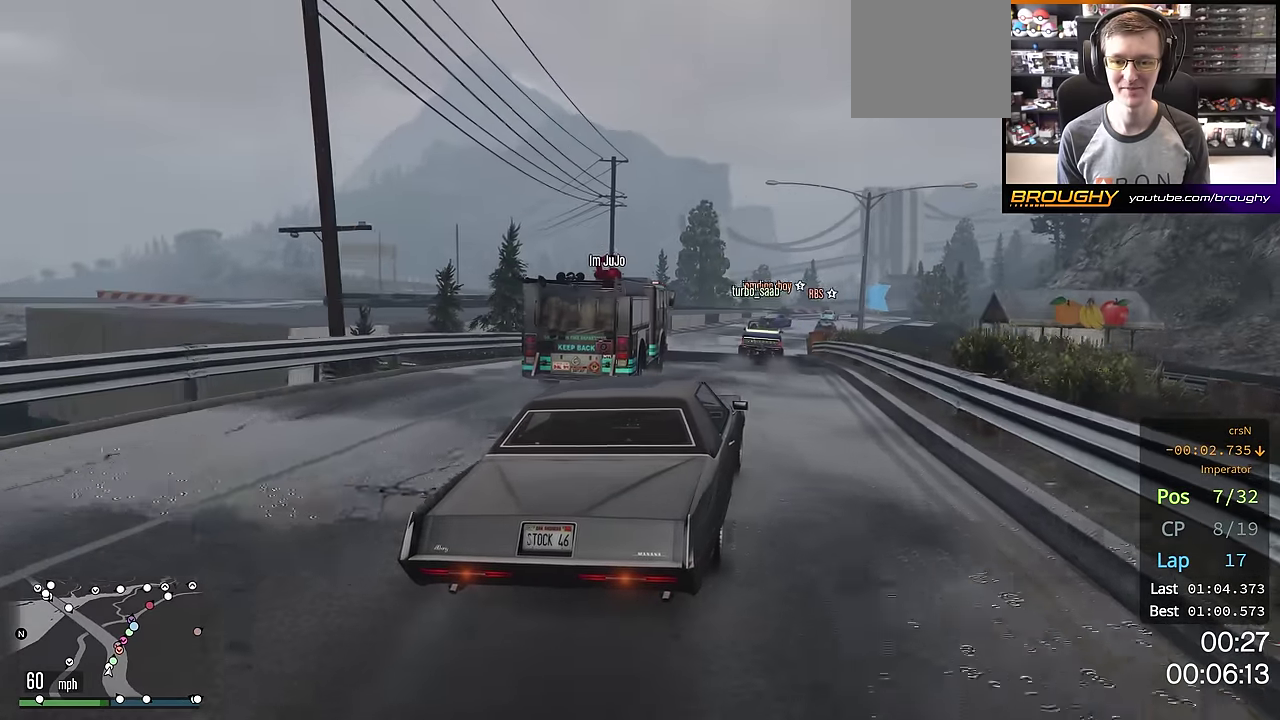
{"dt_ms": 400, "buttons": ["R2"], "left_stick": "center", "right_stick": "center", "events": [[67, "left_stick", "left"], [184, "left_stick", "center"]]}
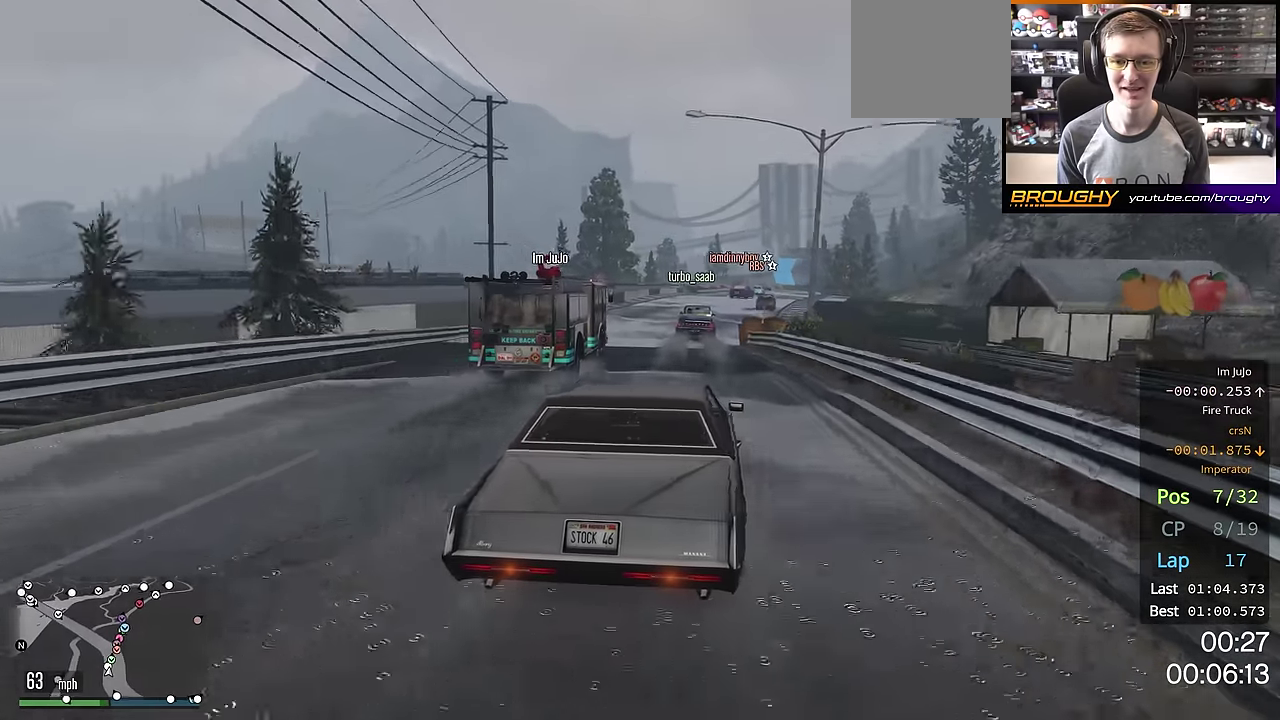
{"dt_ms": 801, "buttons": ["R2"], "left_stick": "right", "right_stick": "center", "events": [[384, "left_stick", "right"], [584, "left_stick", "center"], [684, "left_stick", "right"]]}
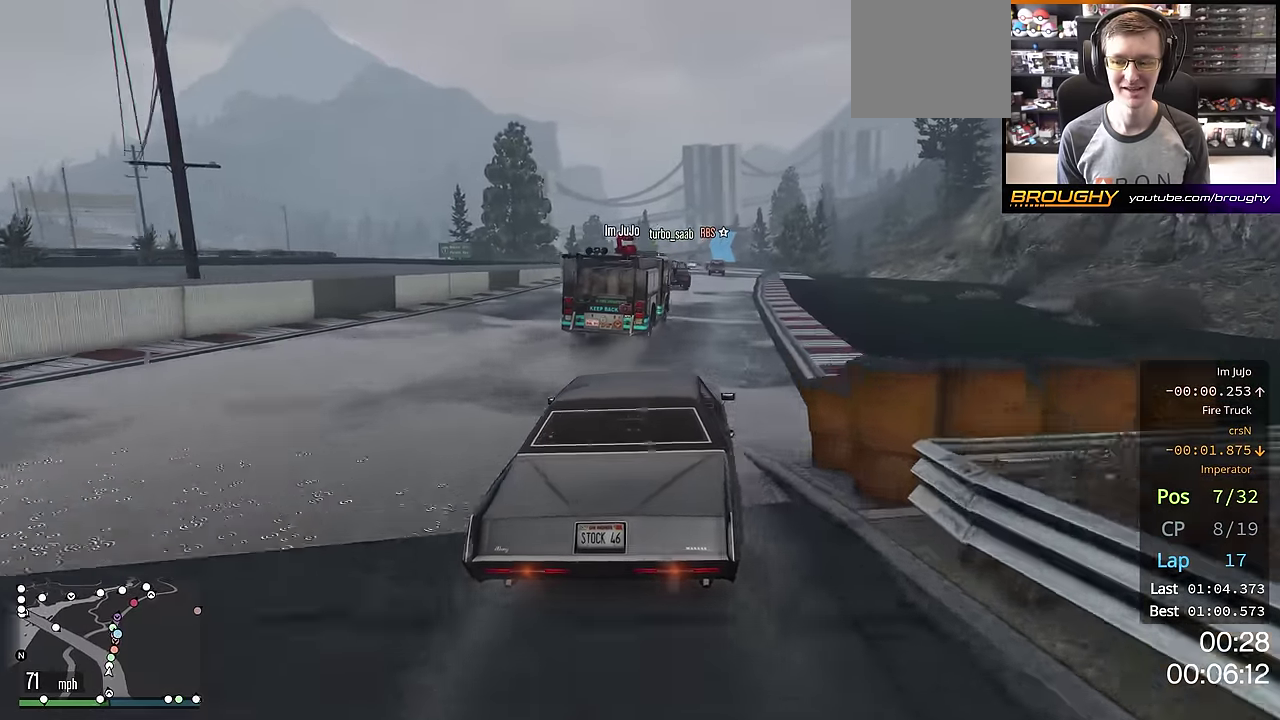
{"dt_ms": 301, "buttons": ["R2"], "left_stick": "center", "right_stick": "center", "events": [[67, "left_stick", "center"]]}
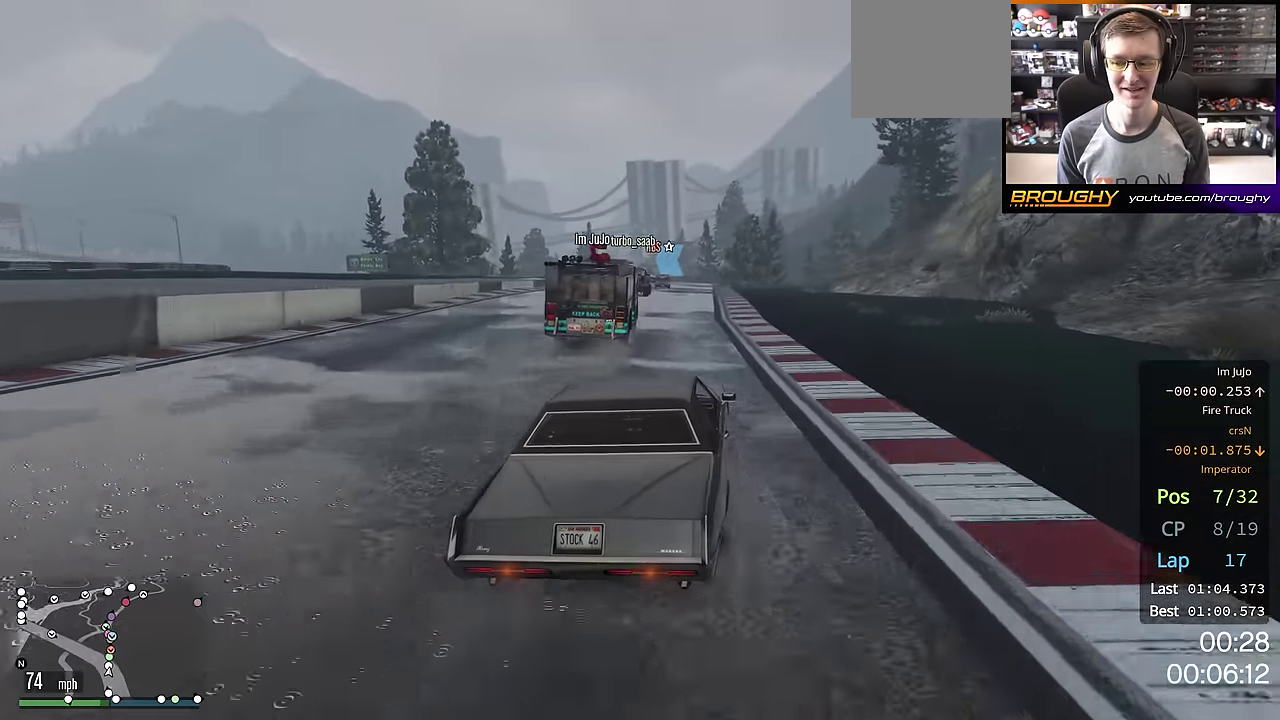
{"dt_ms": 400, "buttons": ["R2"], "left_stick": "center", "right_stick": "center", "events": [[233, "left_stick", "up-left"], [383, "left_stick", "center"]]}
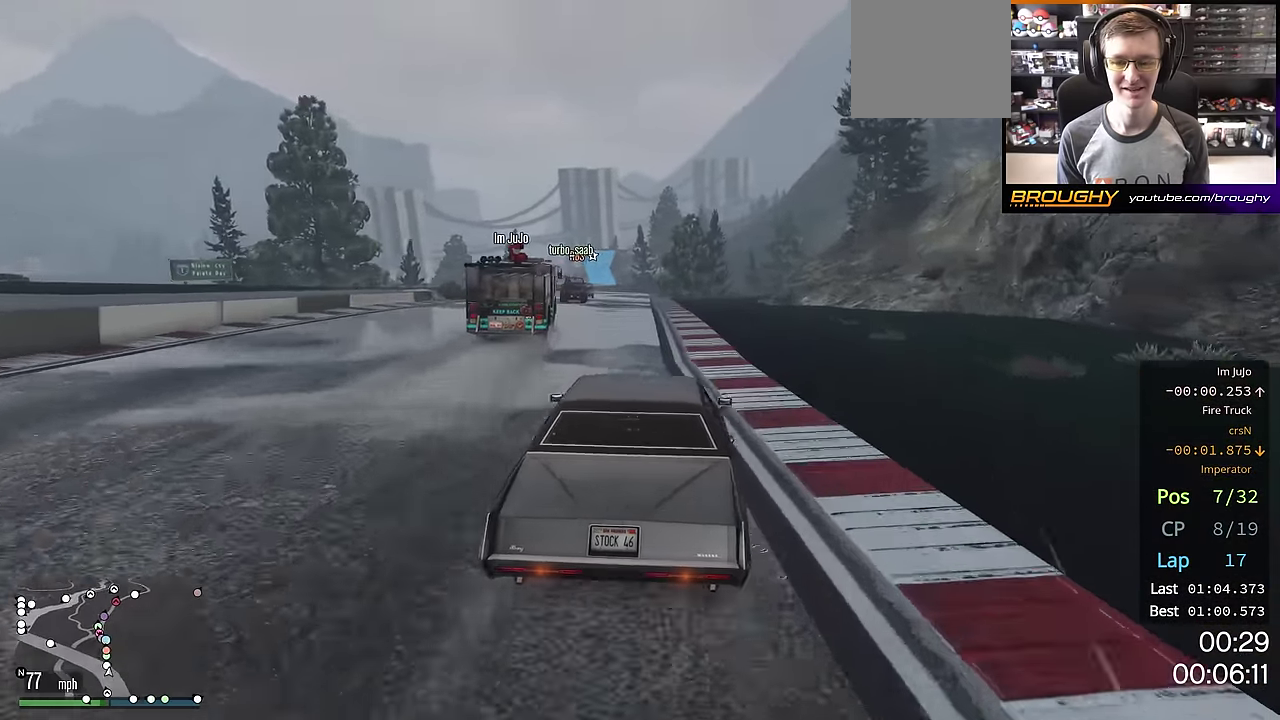
{"dt_ms": 701, "buttons": ["R2"], "left_stick": "center", "right_stick": "center", "events": [[517, "left_stick", "up-left"], [634, "left_stick", "center"]]}
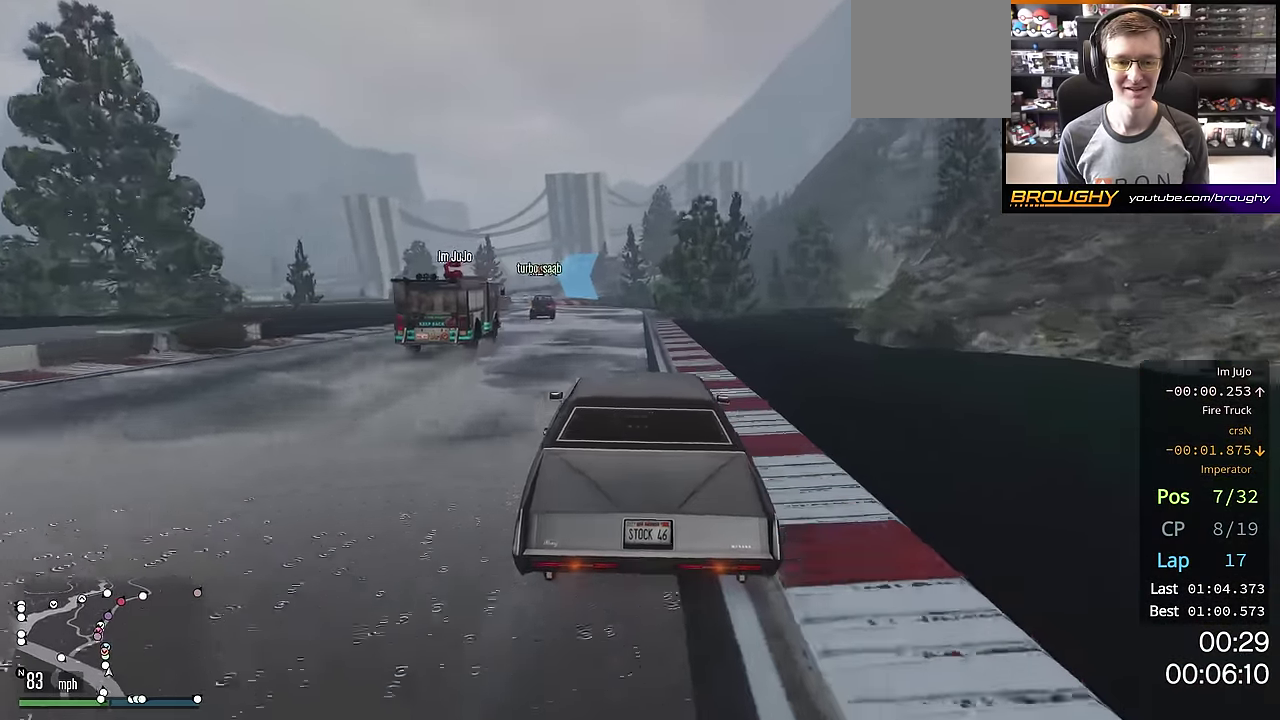
{"dt_ms": 400, "buttons": ["R2"], "left_stick": "up-left", "right_stick": "center", "events": [[217, "left_stick", "up-left"]]}
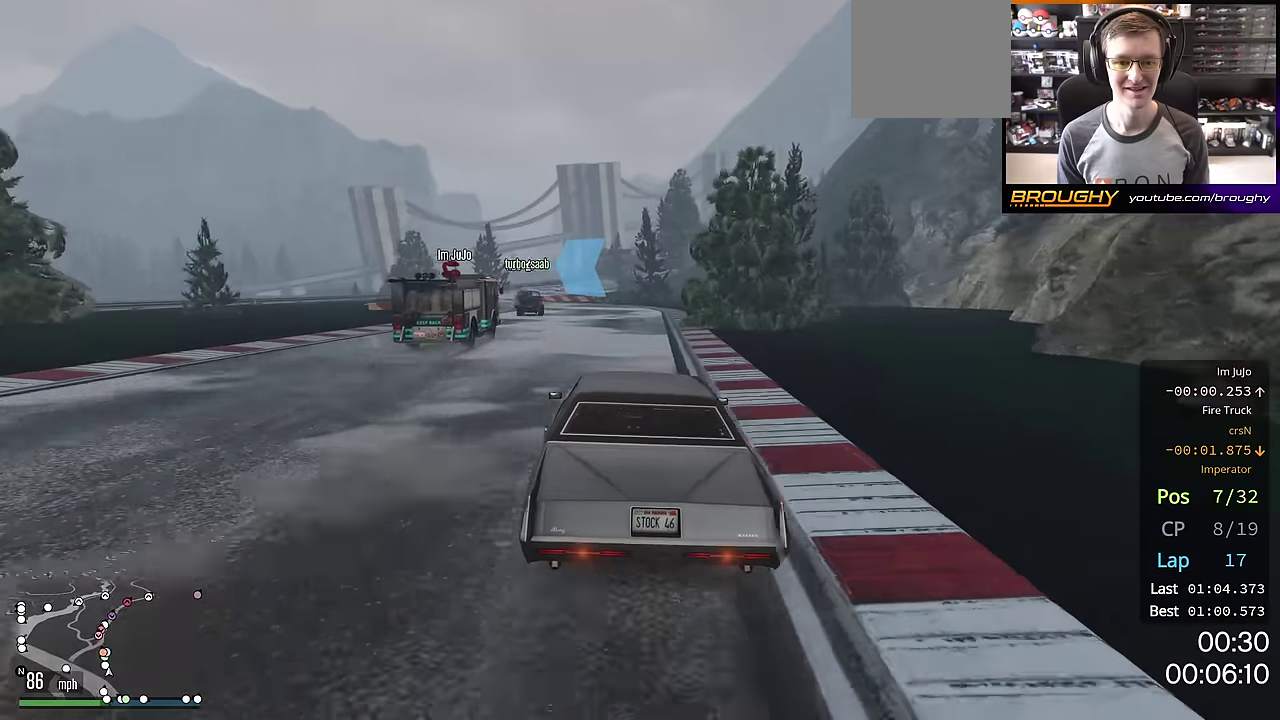
{"dt_ms": 300, "buttons": ["R2"], "left_stick": "center", "right_stick": "center", "events": [[33, "left_stick", "center"], [100, "left_stick", "up-left"], [284, "left_stick", "center"]]}
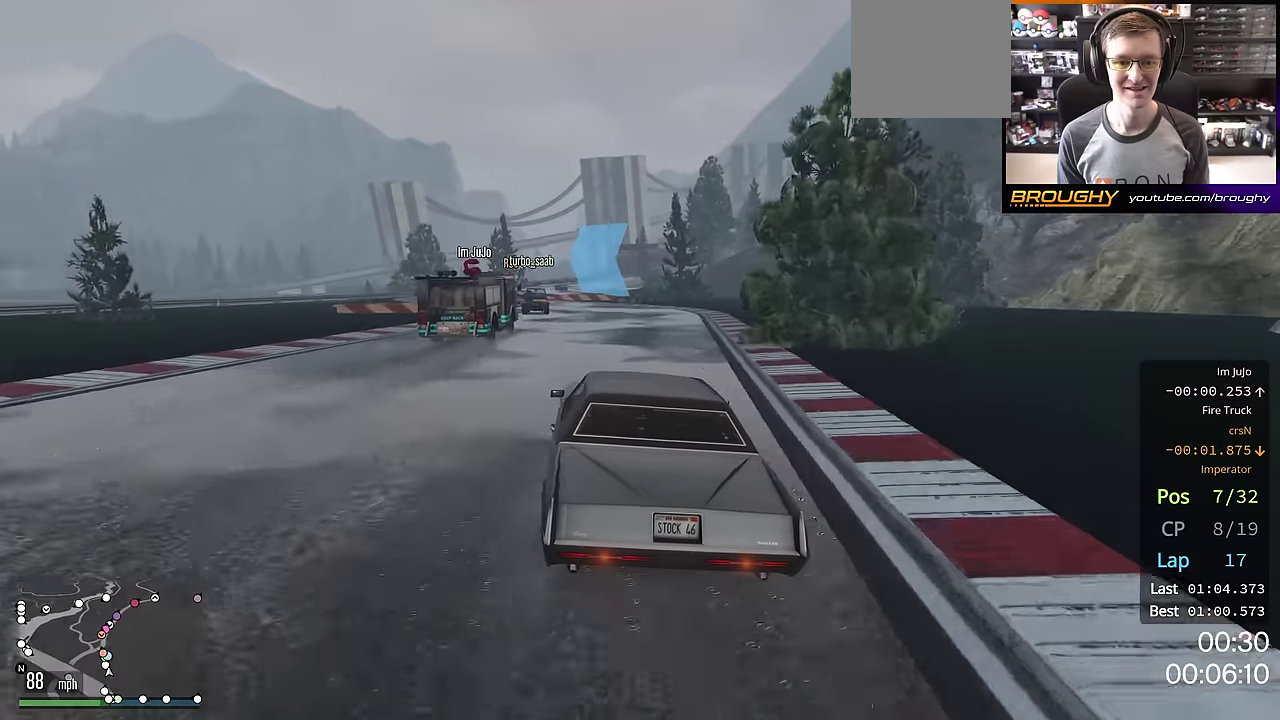
{"dt_ms": 701, "buttons": ["R2"], "left_stick": "up-left", "right_stick": "center", "events": [[117, "left_stick", "up-left"], [267, "left_stick", "center"], [434, "left_stick", "up-left"], [568, "left_stick", "center"], [684, "left_stick", "up-left"]]}
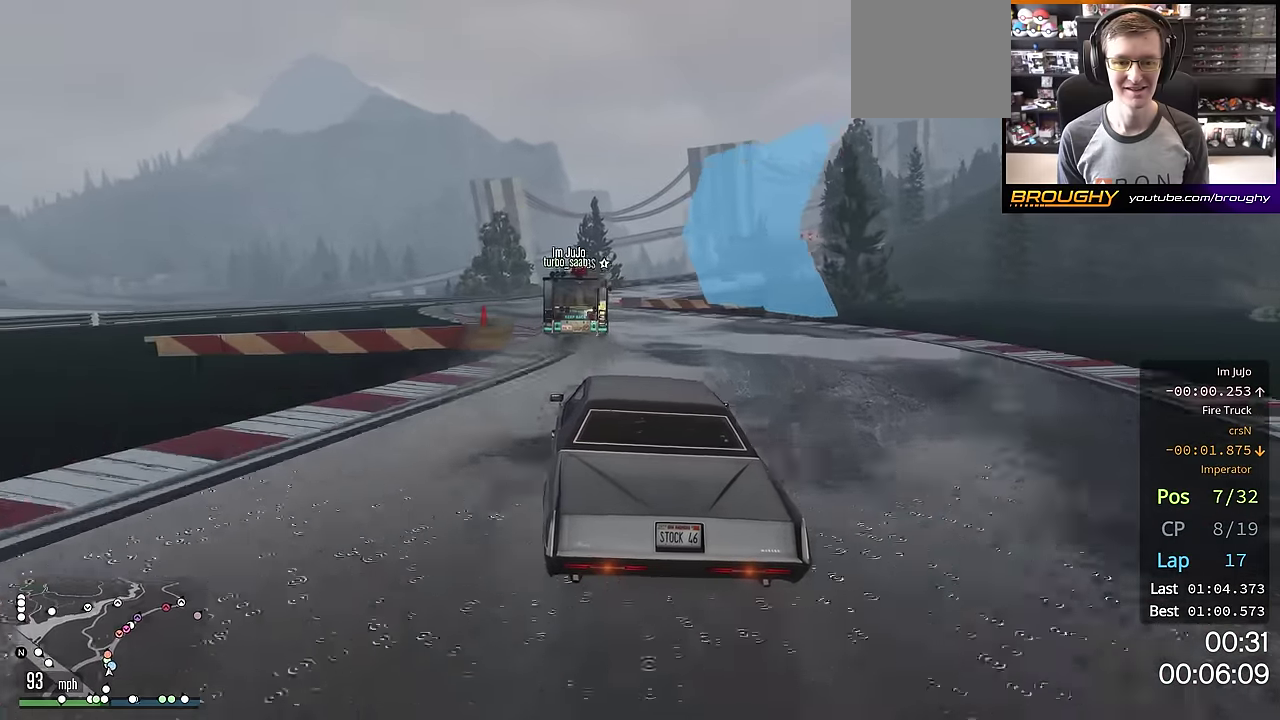
{"dt_ms": 501, "buttons": ["R2"], "left_stick": "right", "right_stick": "center", "events": [[100, "left_stick", "center"], [467, "left_stick", "right"]]}
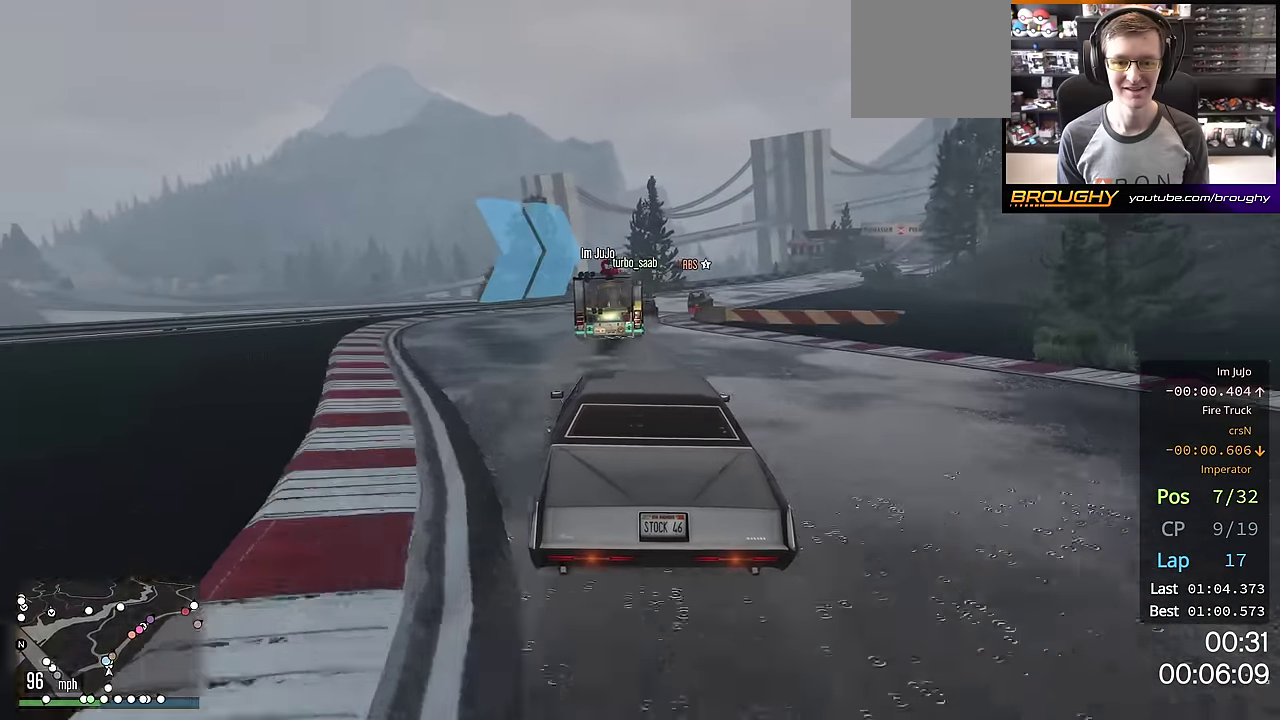
{"dt_ms": 500, "buttons": ["R2"], "left_stick": "down-right", "right_stick": "center", "events": [[150, "left_stick", "center"], [250, "left_stick", "right"], [450, "left_stick", "down-right"]]}
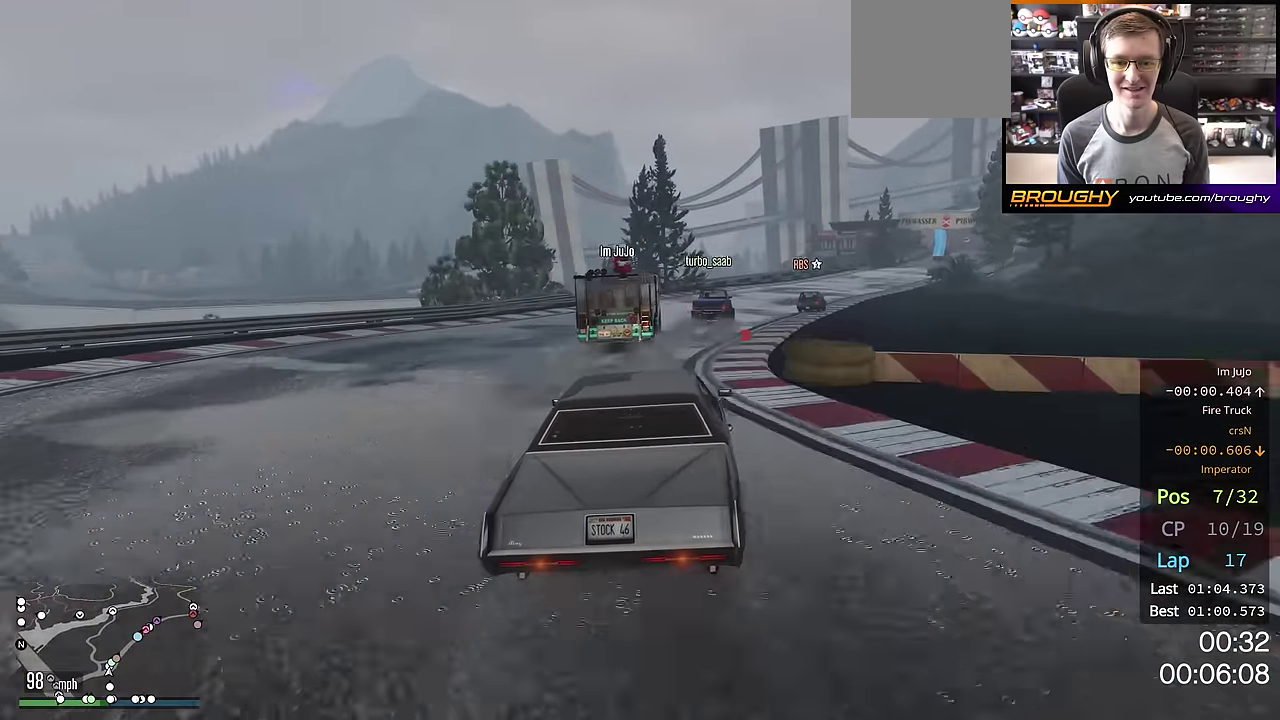
{"dt_ms": 701, "buttons": ["R2"], "left_stick": "down-right", "right_stick": "center", "events": [[50, "left_stick", "right"], [184, "left_stick", "center"], [300, "left_stick", "down-right"]]}
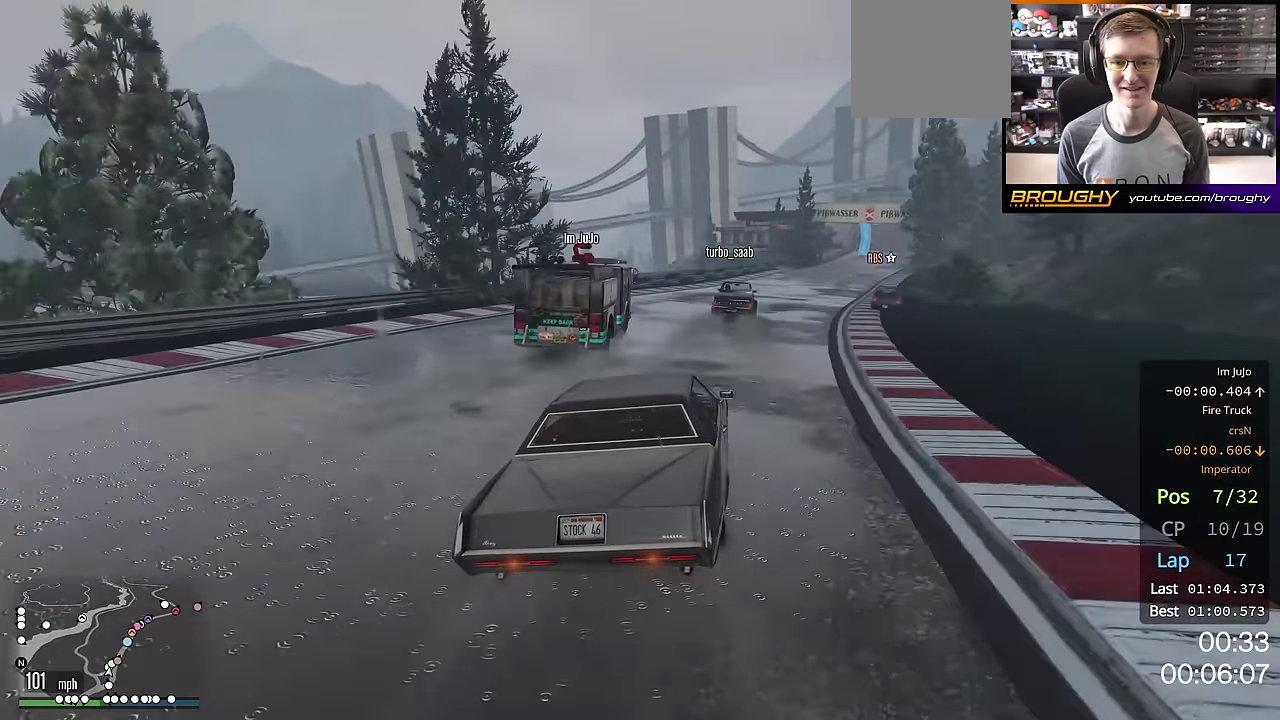
{"dt_ms": 300, "buttons": ["R2"], "left_stick": "right", "right_stick": "center", "events": [[33, "left_stick", "center"], [200, "left_stick", "right"]]}
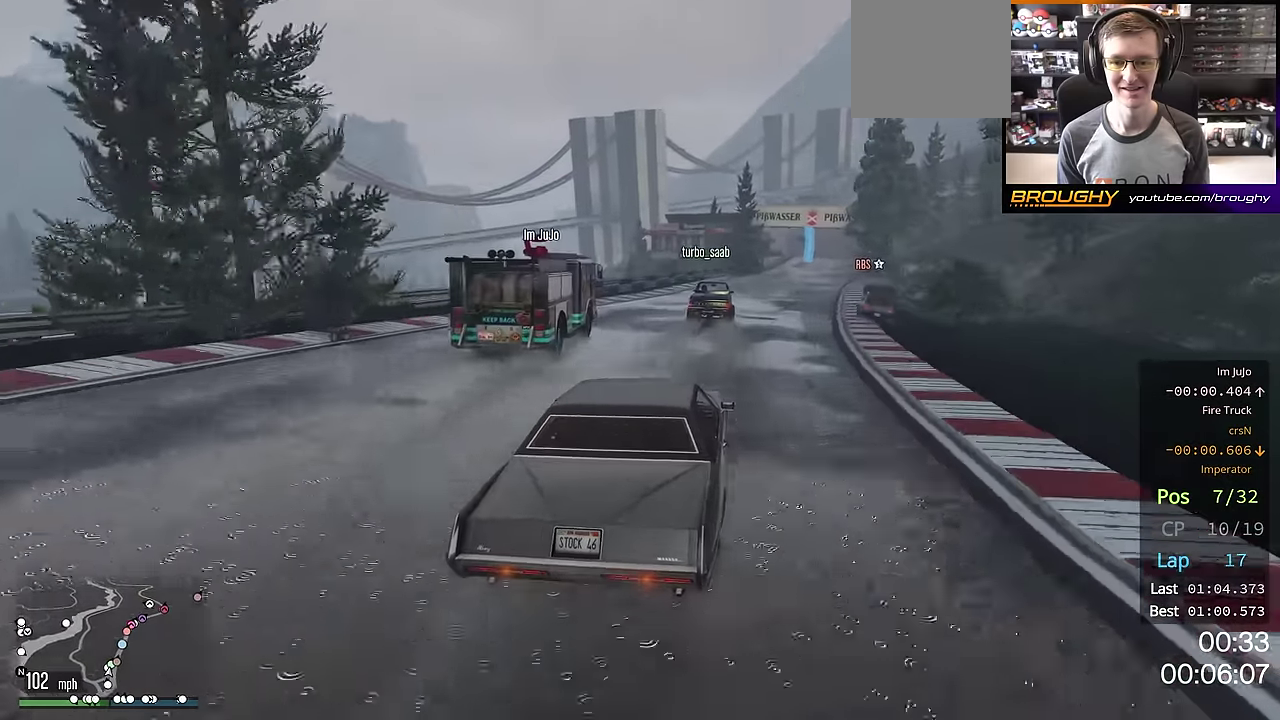
{"dt_ms": 400, "buttons": ["R2"], "left_stick": "center", "right_stick": "center", "events": [[100, "left_stick", "center"]]}
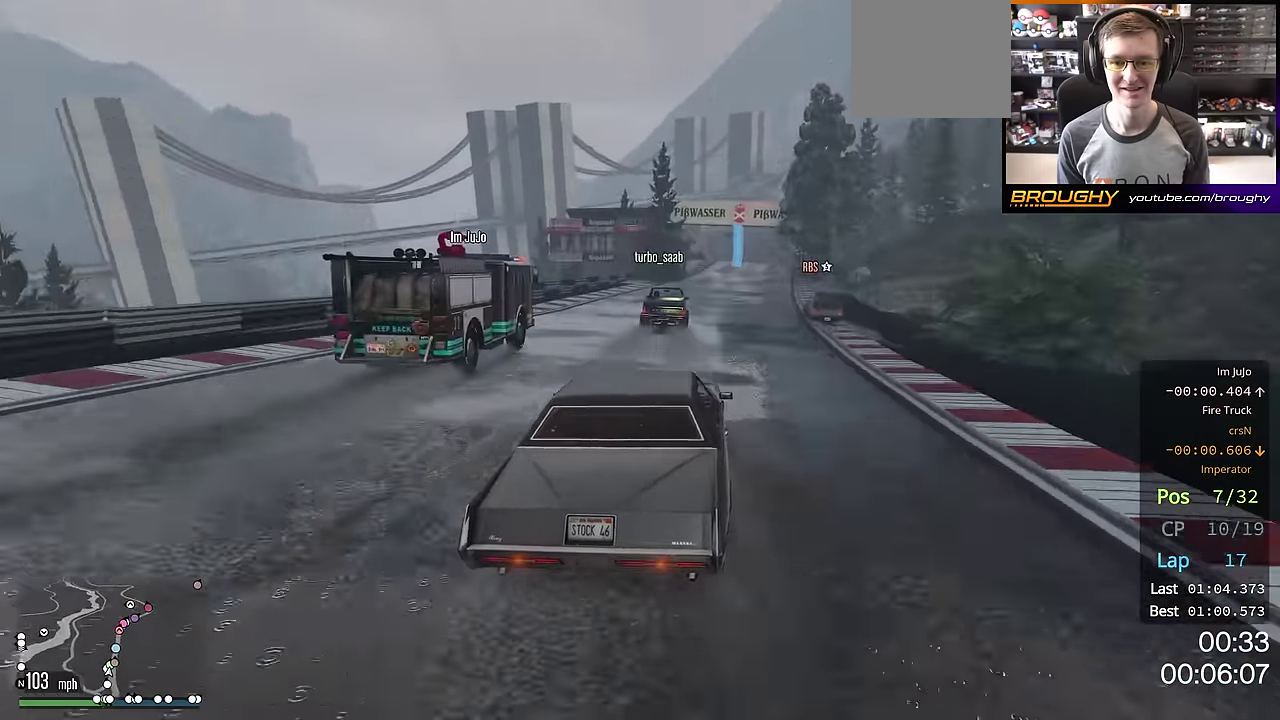
{"dt_ms": 701, "buttons": ["R2"], "left_stick": "right", "right_stick": "center", "events": [[67, "left_stick", "right"], [134, "left_stick", "down-right"], [184, "left_stick", "center"], [317, "left_stick", "right"], [418, "left_stick", "center"], [618, "left_stick", "right"]]}
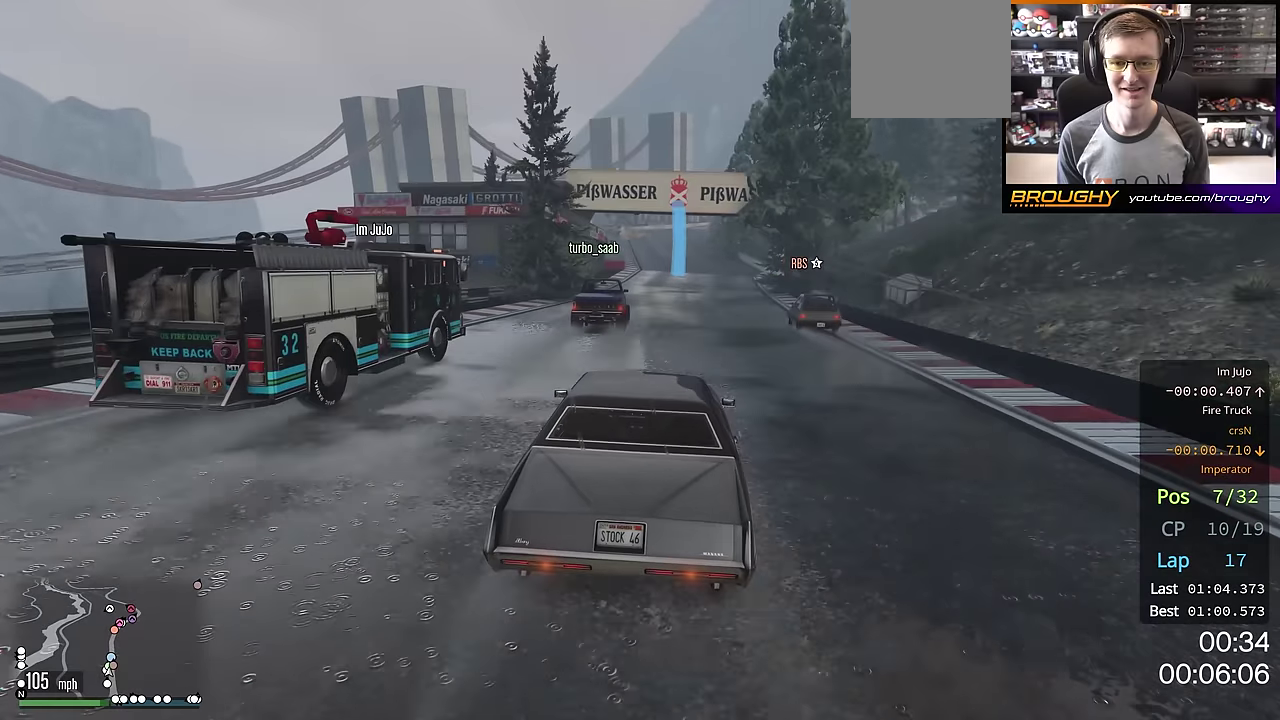
{"dt_ms": 384, "buttons": ["R2"], "left_stick": "up-left", "right_stick": "center", "events": [[50, "left_stick", "center"], [284, "left_stick", "up-left"]]}
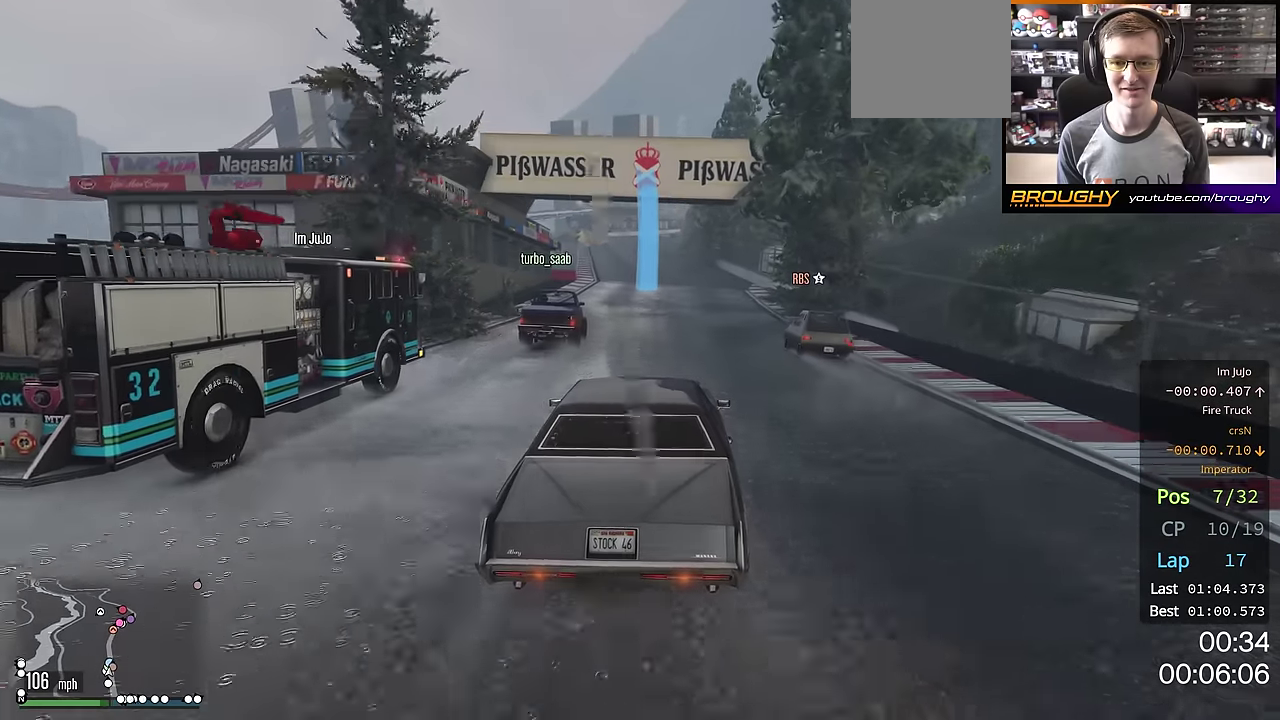
{"dt_ms": 300, "buttons": ["R2"], "left_stick": "center", "right_stick": "center", "events": [[83, "left_stick", "center"]]}
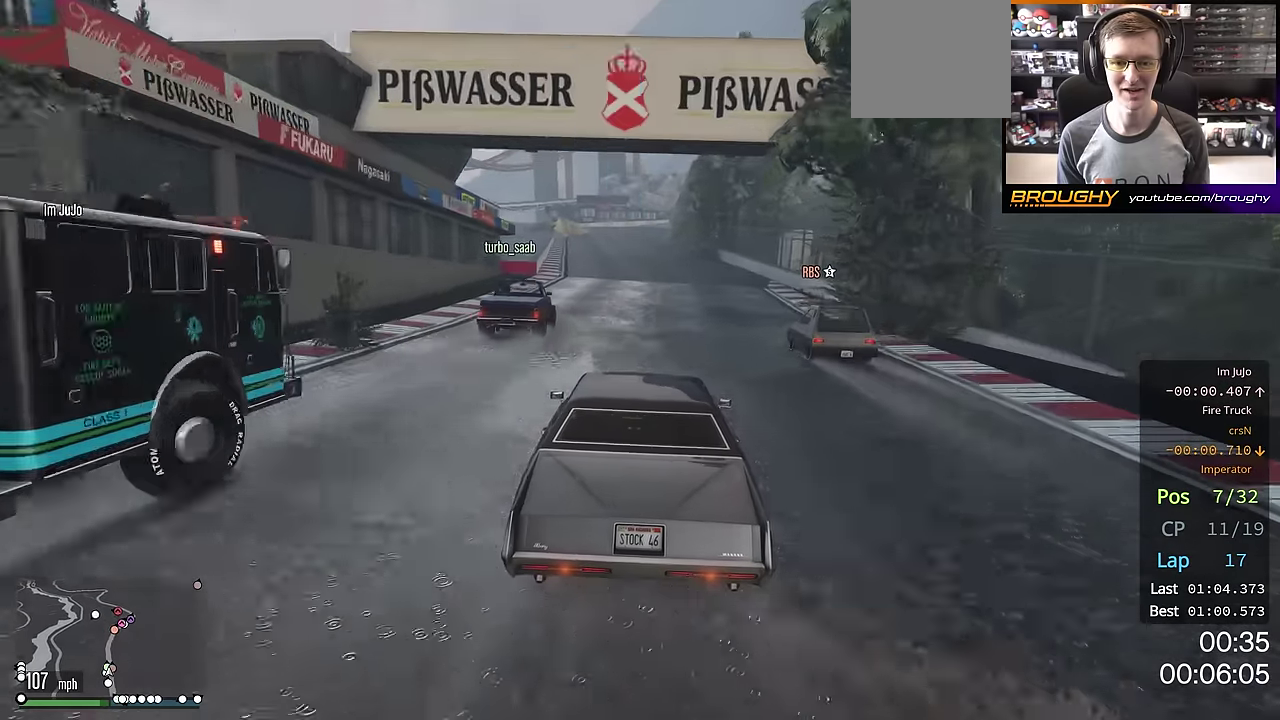
{"dt_ms": 801, "buttons": ["R2"], "left_stick": "center", "right_stick": "center", "events": [[551, "left_stick", "up-left"], [634, "left_stick", "center"]]}
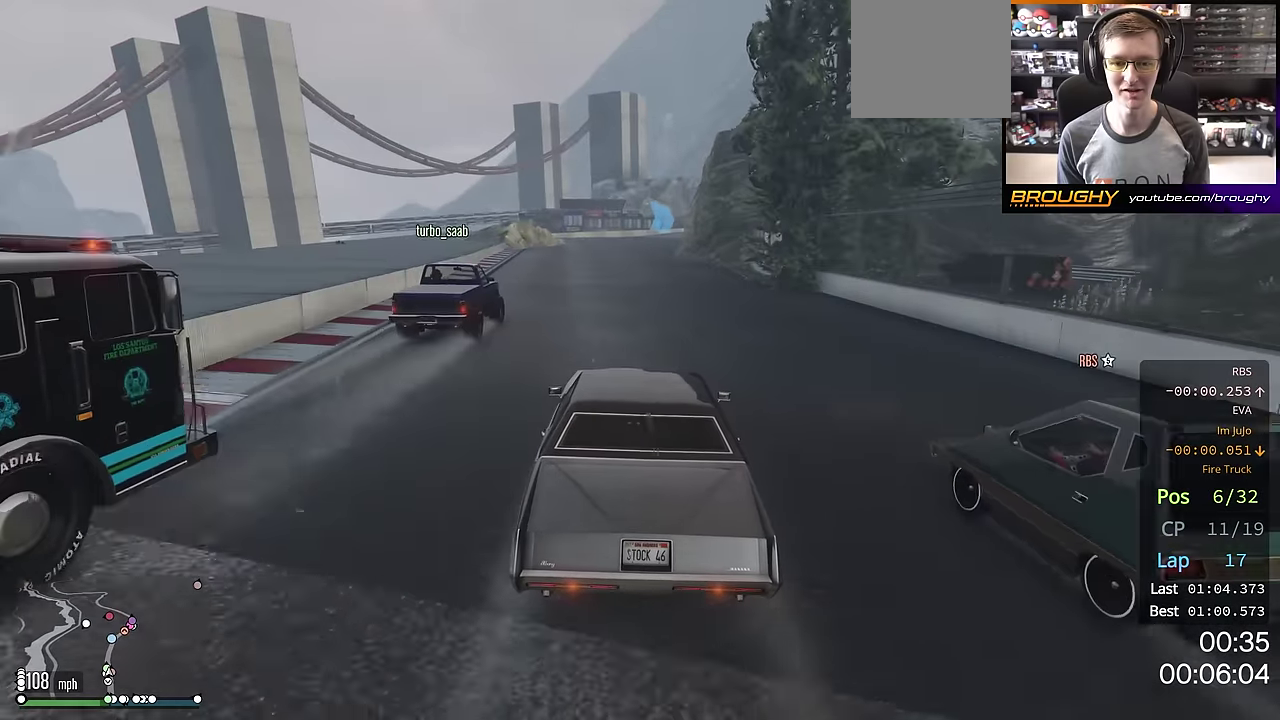
{"dt_ms": 400, "buttons": ["R2"], "left_stick": "right", "right_stick": "center", "events": [[384, "left_stick", "right"]]}
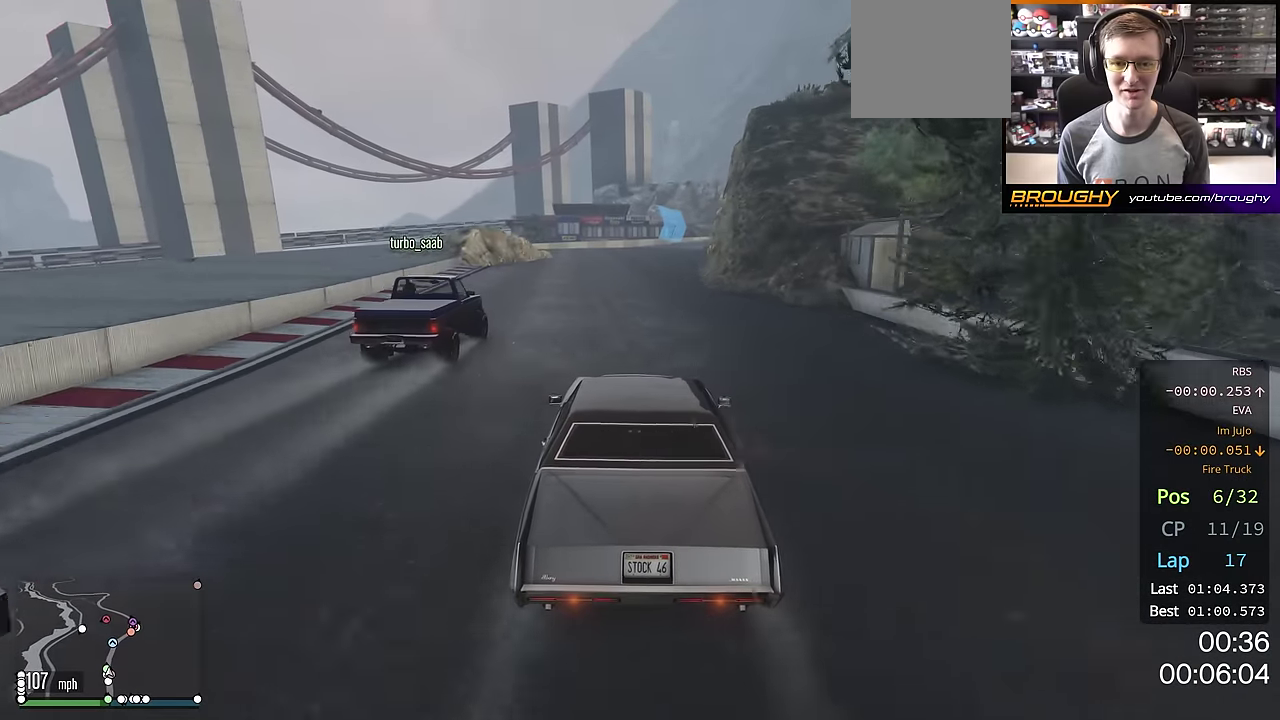
{"dt_ms": 301, "buttons": ["R2"], "left_stick": "center", "right_stick": "center", "events": [[117, "left_stick", "center"]]}
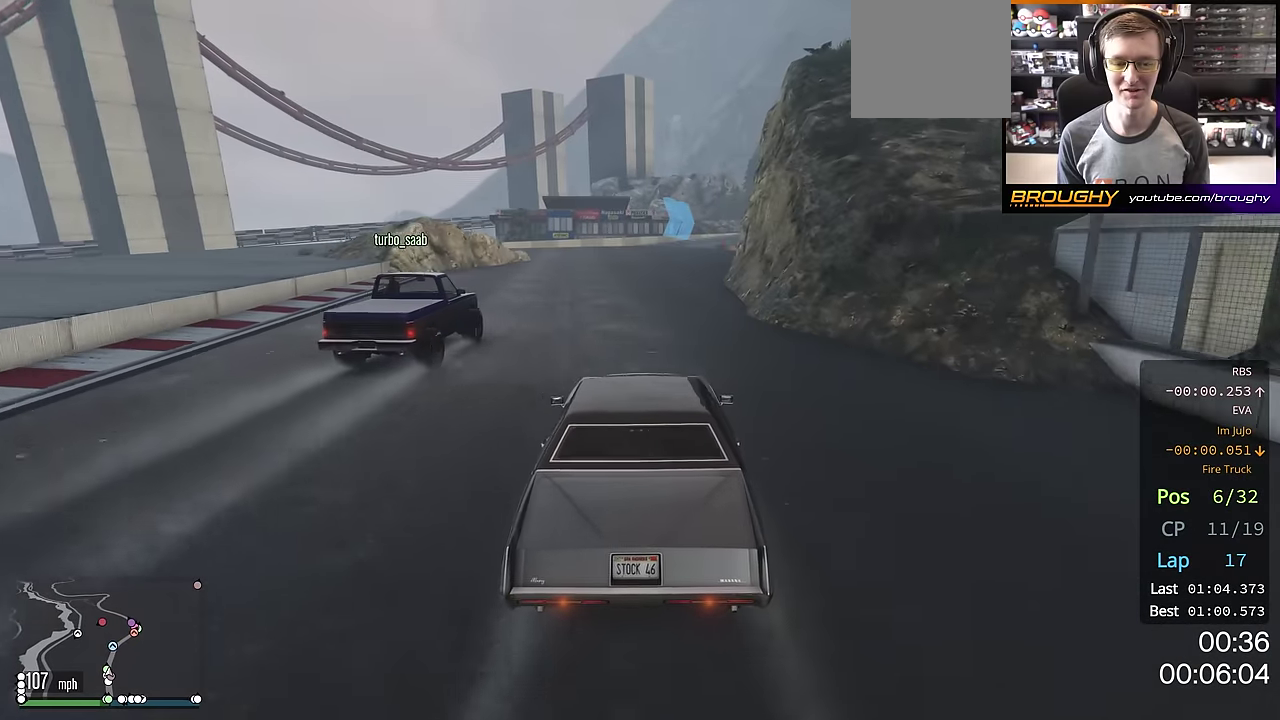
{"dt_ms": 700, "buttons": ["R2"], "left_stick": "center", "right_stick": "center", "events": [[283, "left_stick", "right"], [367, "left_stick", "center"]]}
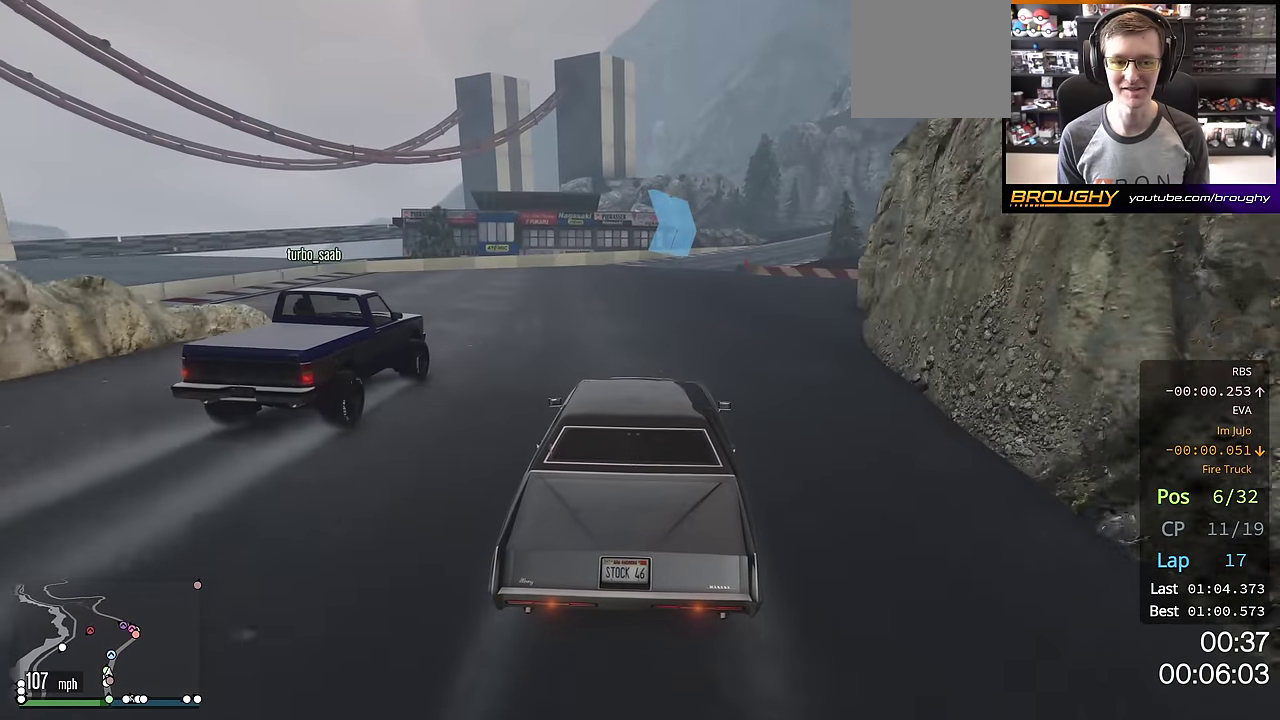
{"dt_ms": 501, "buttons": ["R2"], "left_stick": "right", "right_stick": "center", "events": [[167, "left_stick", "right"], [301, "left_stick", "down-right"], [351, "left_stick", "center"], [434, "left_stick", "right"]]}
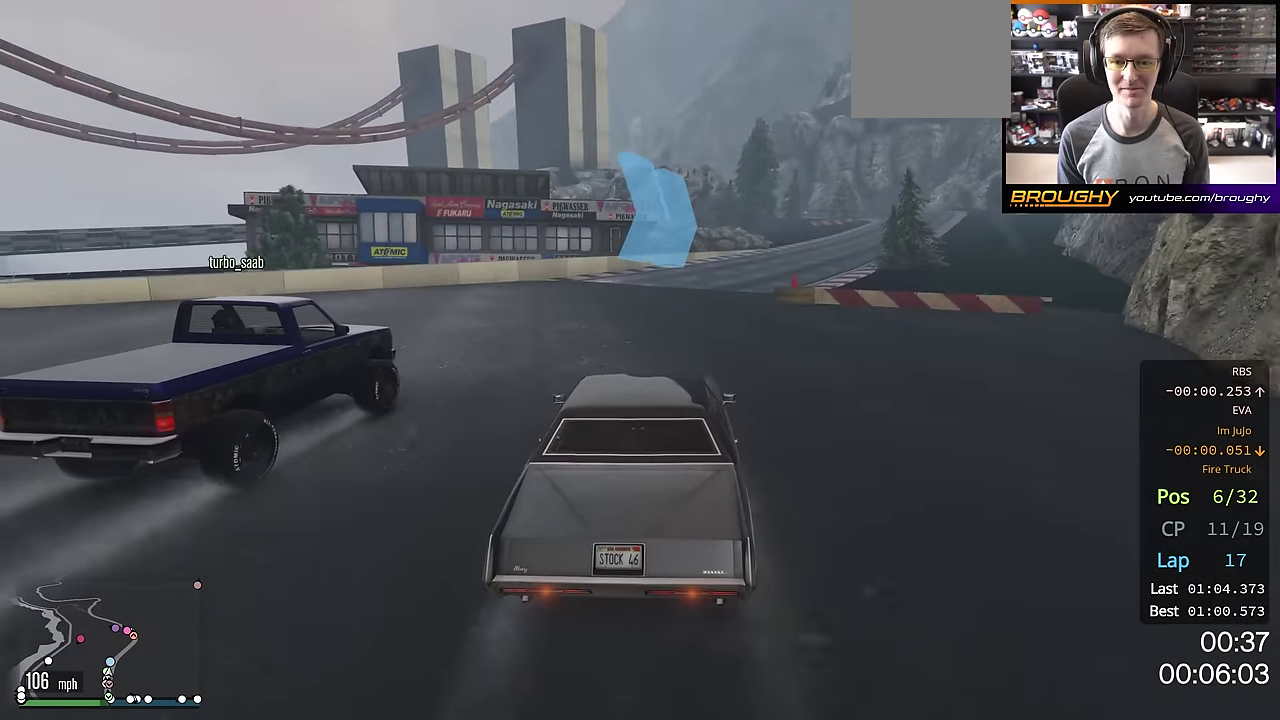
{"dt_ms": 500, "buttons": ["R2"], "left_stick": "down-right", "right_stick": "center", "events": [[133, "left_stick", "down-right"], [250, "left_stick", "right"], [334, "left_stick", "down-right"]]}
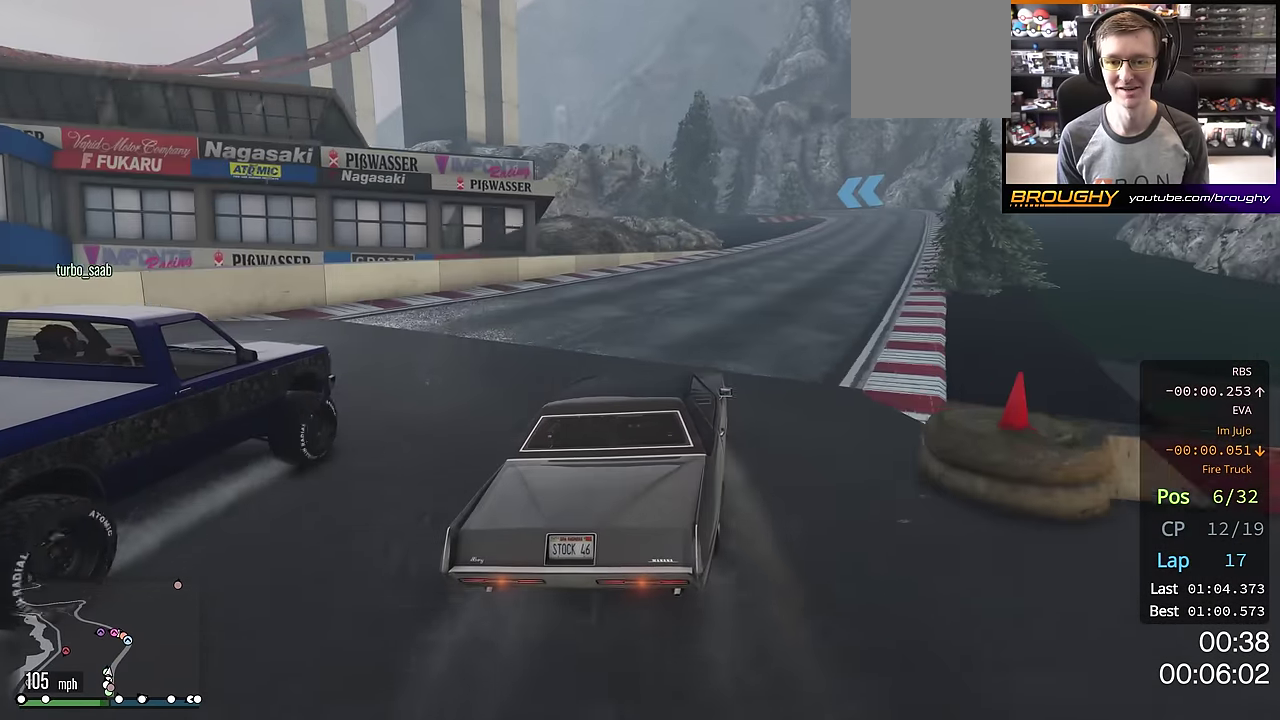
{"dt_ms": 701, "buttons": ["R2"], "left_stick": "down-right", "right_stick": "center", "events": [[167, "left_stick", "center"], [284, "left_stick", "right"], [434, "left_stick", "center"], [568, "left_stick", "down-right"], [618, "left_stick", "right"], [668, "left_stick", "down-right"]]}
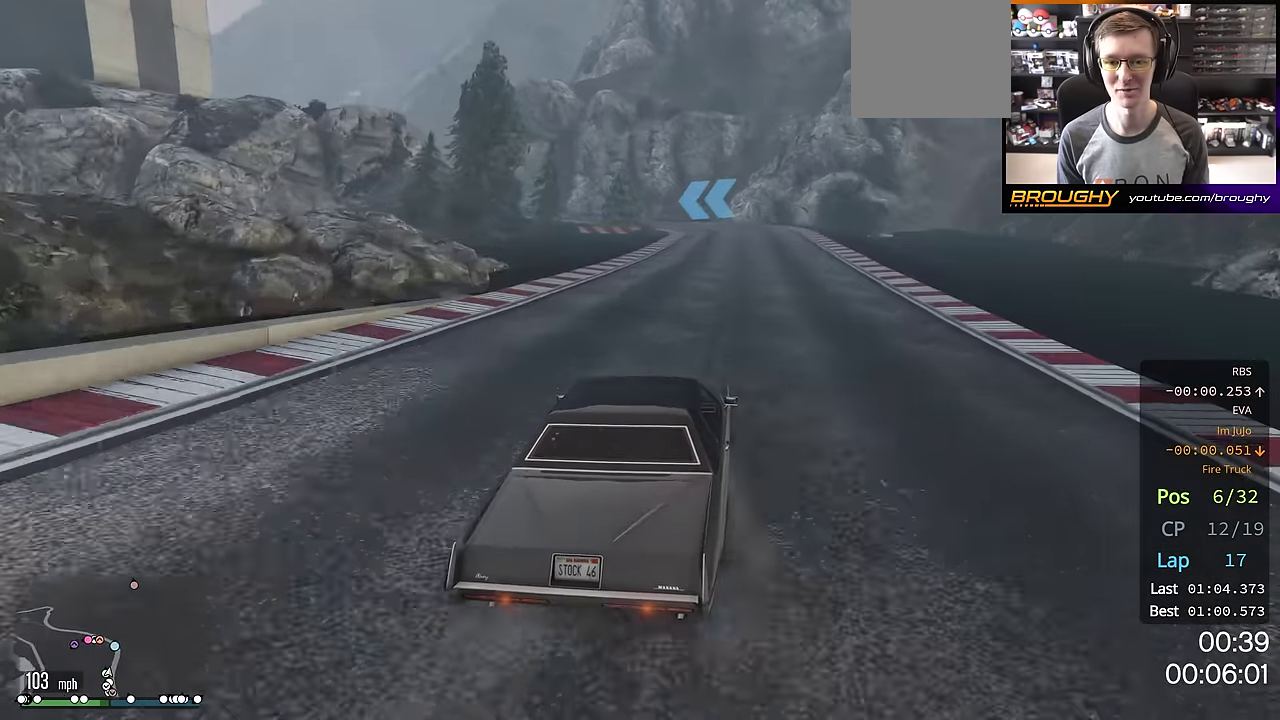
{"dt_ms": 300, "buttons": ["R2"], "left_stick": "center", "right_stick": "center", "events": [[67, "left_stick", "center"]]}
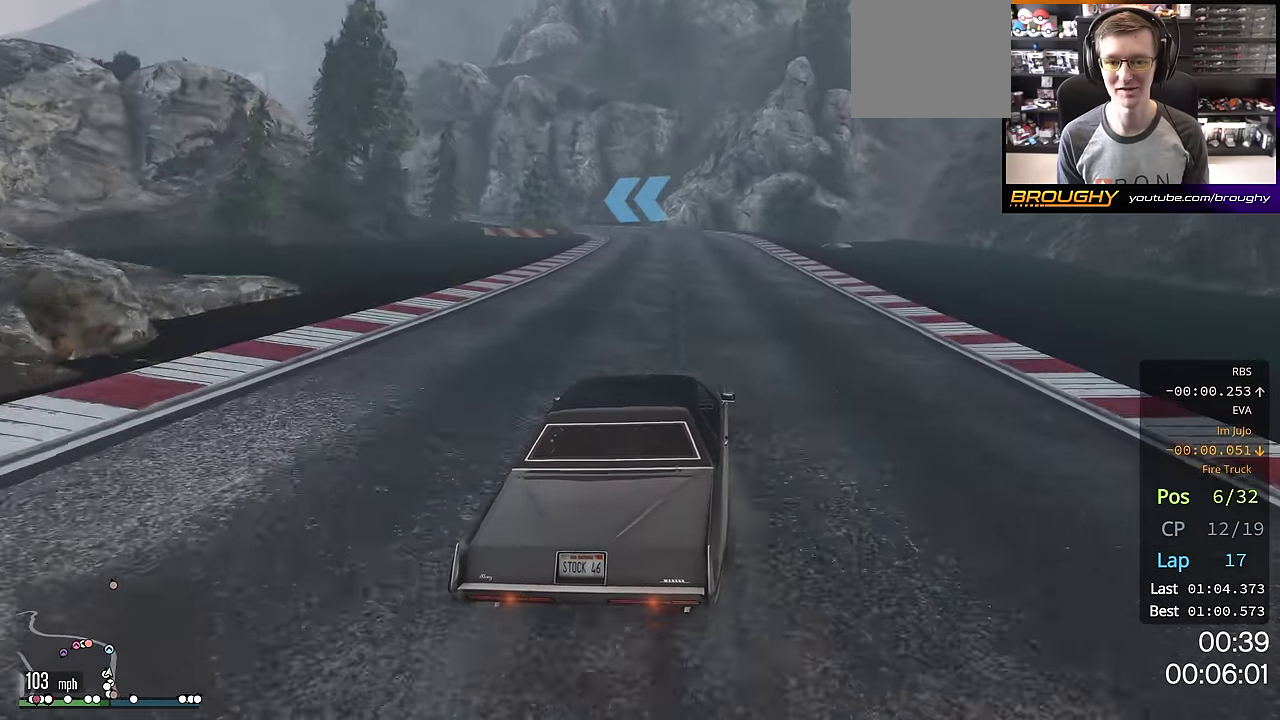
{"dt_ms": 401, "buttons": [], "left_stick": "center", "right_stick": "center", "events": [[167, "L2", "down"], [167, "R2", "up"], [167, "left_stick", "up-left"], [284, "left_stick", "center"], [317, "L2", "up"]]}
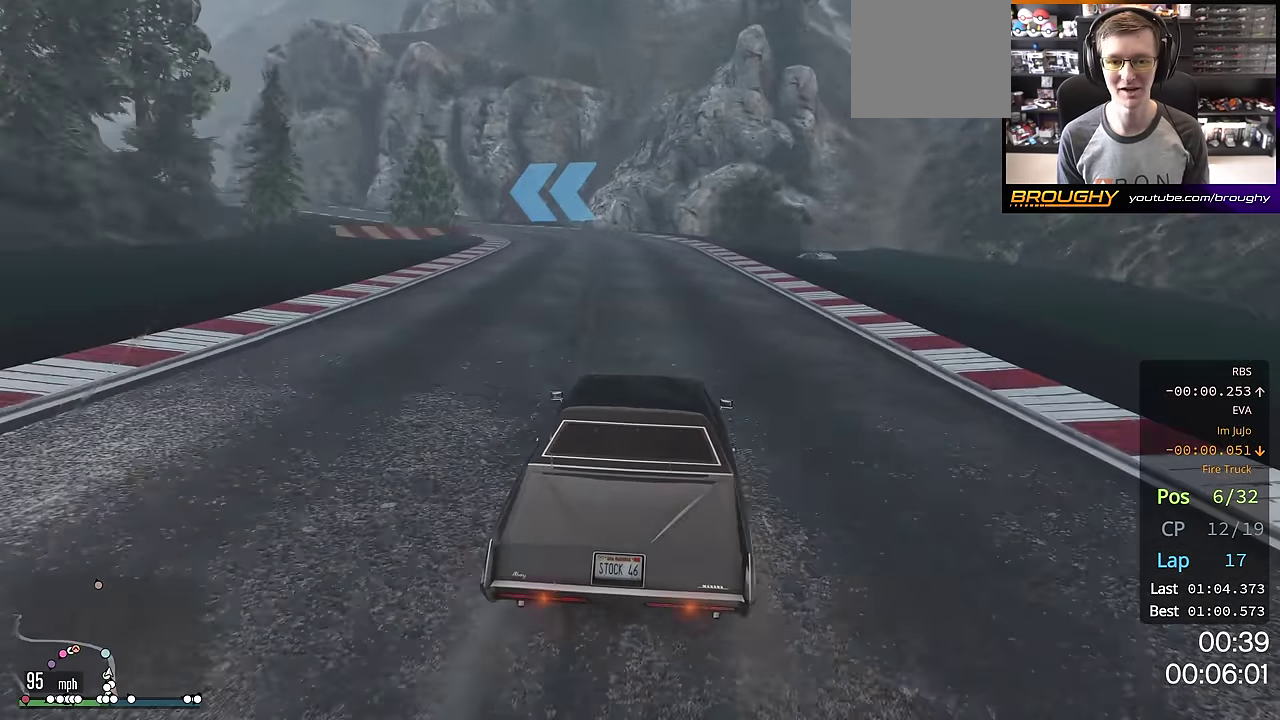
{"dt_ms": 801, "buttons": ["R2"], "left_stick": "up-left", "right_stick": "center", "events": [[16, "L2", "down"], [16, "left_stick", "up-left"], [167, "L2", "up"], [167, "left_stick", "center"], [267, "left_stick", "up-left"], [700, "left_stick", "center"], [801, "R2", "down"], [801, "left_stick", "up-left"]]}
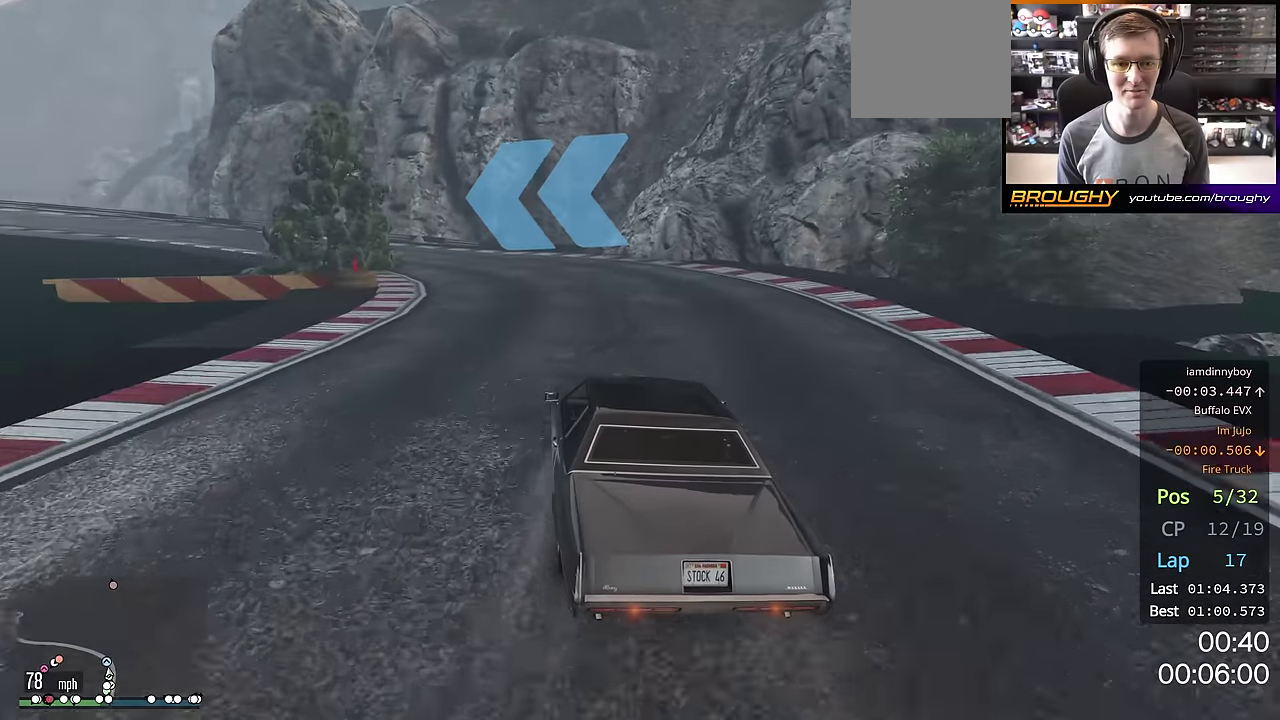
{"dt_ms": 300, "buttons": [], "left_stick": "up-left", "right_stick": "center", "events": [[133, "R2", "up"], [166, "left_stick", "left"], [283, "left_stick", "up-left"]]}
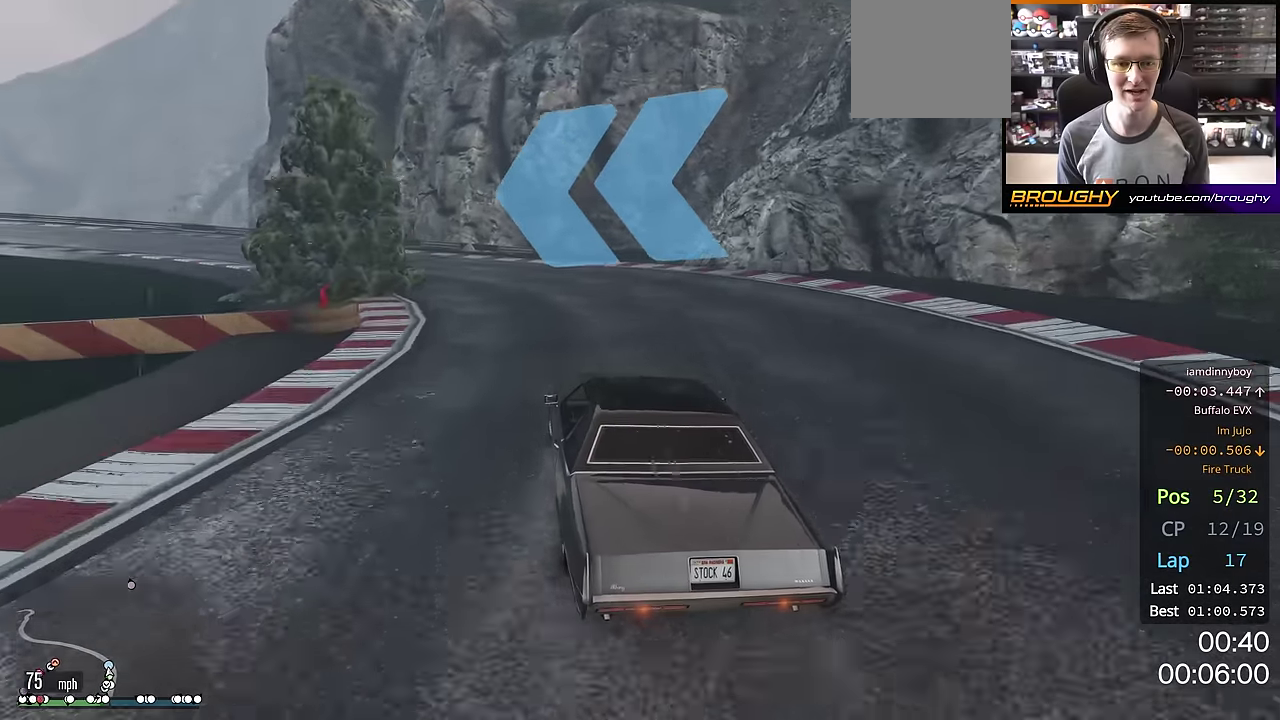
{"dt_ms": 400, "buttons": [], "left_stick": "left", "right_stick": "center", "events": [[33, "R2", "down"], [300, "R2", "up"], [350, "left_stick", "left"]]}